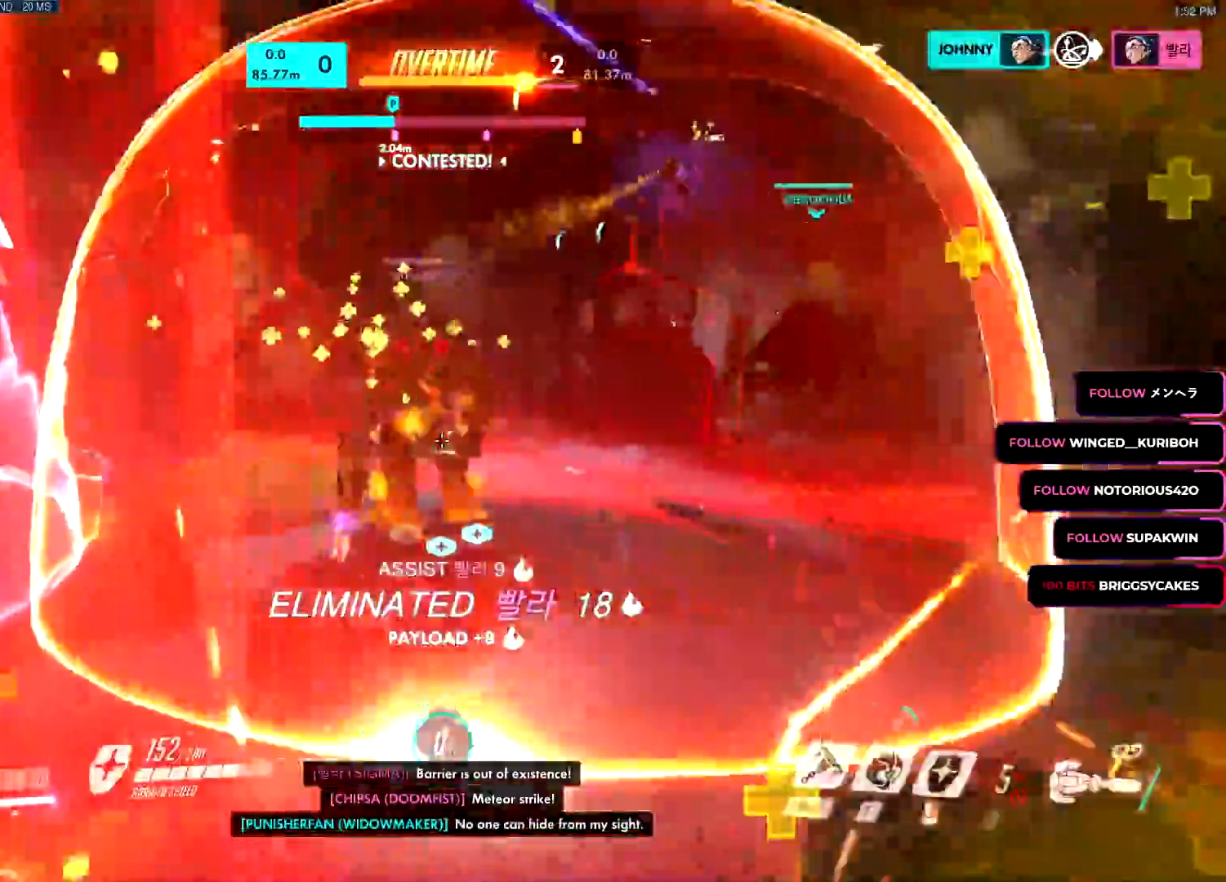
Gameplay with keyboard and mouse; each line is a JSON object with the keys and mouse buttons held at the frame after it. "events" lists presses ("down") and releases ("up") of "a", "c", "ctrl", "d", "e", "f", "g", "q", "r", "s", "shift", "space", "v", "w", "x", "z", "mouse_left", "mouse_wheel", "mouse_right", "mouse_mb4" and "mouse_mb5" between this image and that frame as [ms after this image, input, new state], when the widget could be followed in between. "mouse_left", "mouse_wheel", "mouse_right", "mouse_mb4", "mouse_mb5" = the "left", "wheel", "right", "mb4", "mb5" buttons of the "mouse" list. No other keys are recorded. "wheel" means that the mouse wheel is clicked or scrolled. Mouse movement is not recorded.
{"keys": ["a"], "mouse": ["right"], "events": [[84, "mouse_right", "down"], [100, "mouse_left", "up"], [151, "d", "up"], [334, "a", "down"], [468, "s", "up"]]}
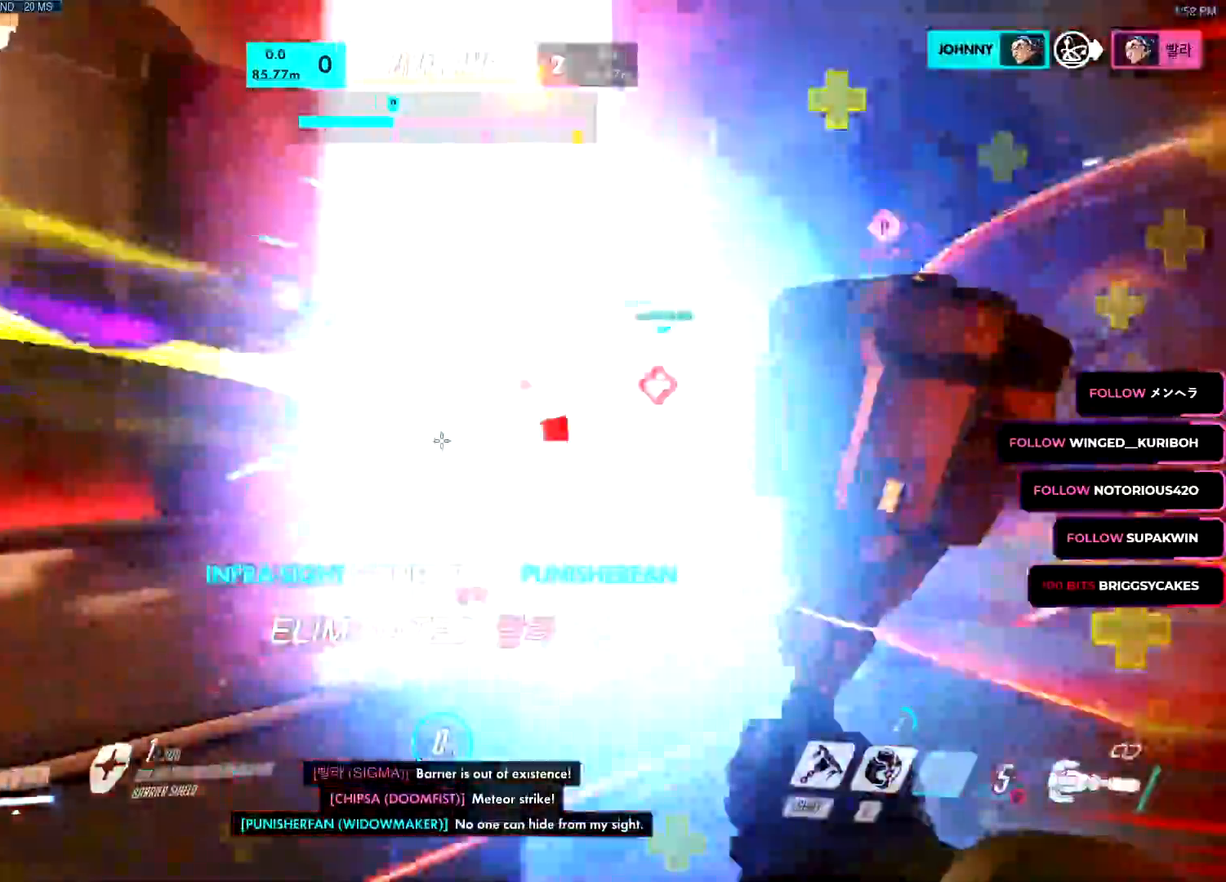
{"keys": ["a", "shift"], "mouse": ["left"], "events": [[50, "w", "down"], [117, "mouse_left", "down"], [117, "mouse_mb5", "down"], [117, "mouse_right", "up"], [133, "mouse_right", "down"], [150, "mouse_right", "up"], [167, "space", "down"], [250, "space", "up"], [300, "mouse_mb5", "up"], [434, "shift", "down"], [450, "w", "up"]]}
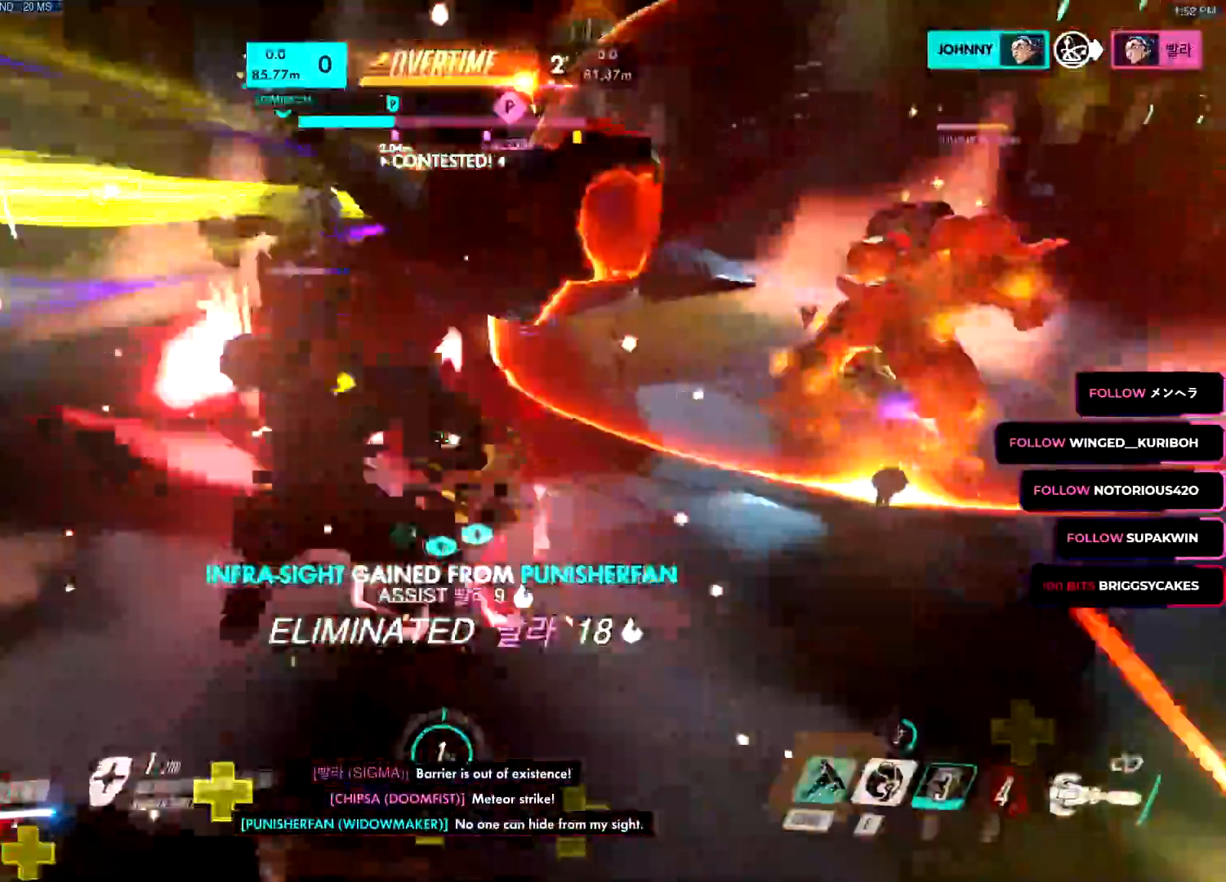
{"keys": ["w"], "mouse": ["left", "mb4"], "events": [[167, "shift", "up"], [184, "s", "down"], [317, "s", "up"], [417, "a", "up"], [417, "w", "down"], [484, "mouse_mb4", "down"]]}
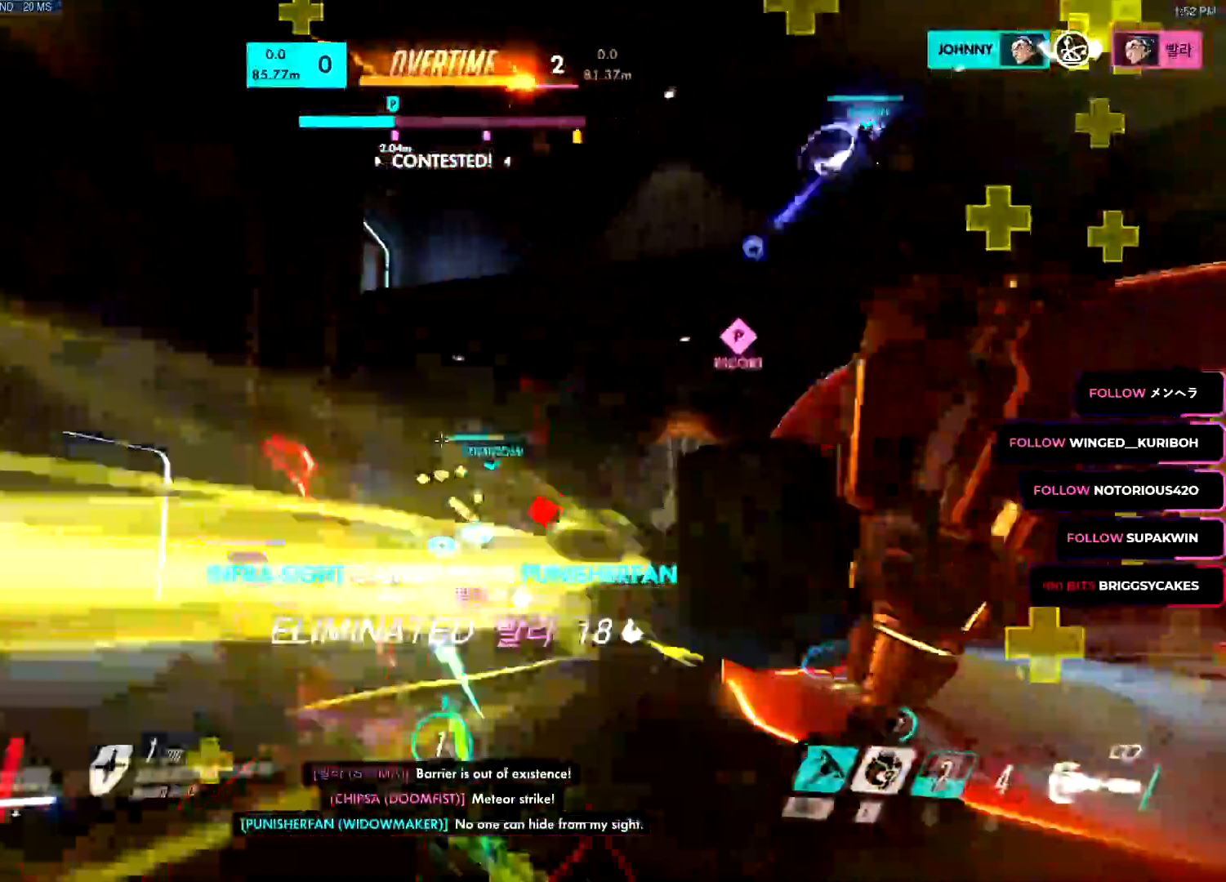
{"keys": ["a", "s"], "mouse": ["left"]}
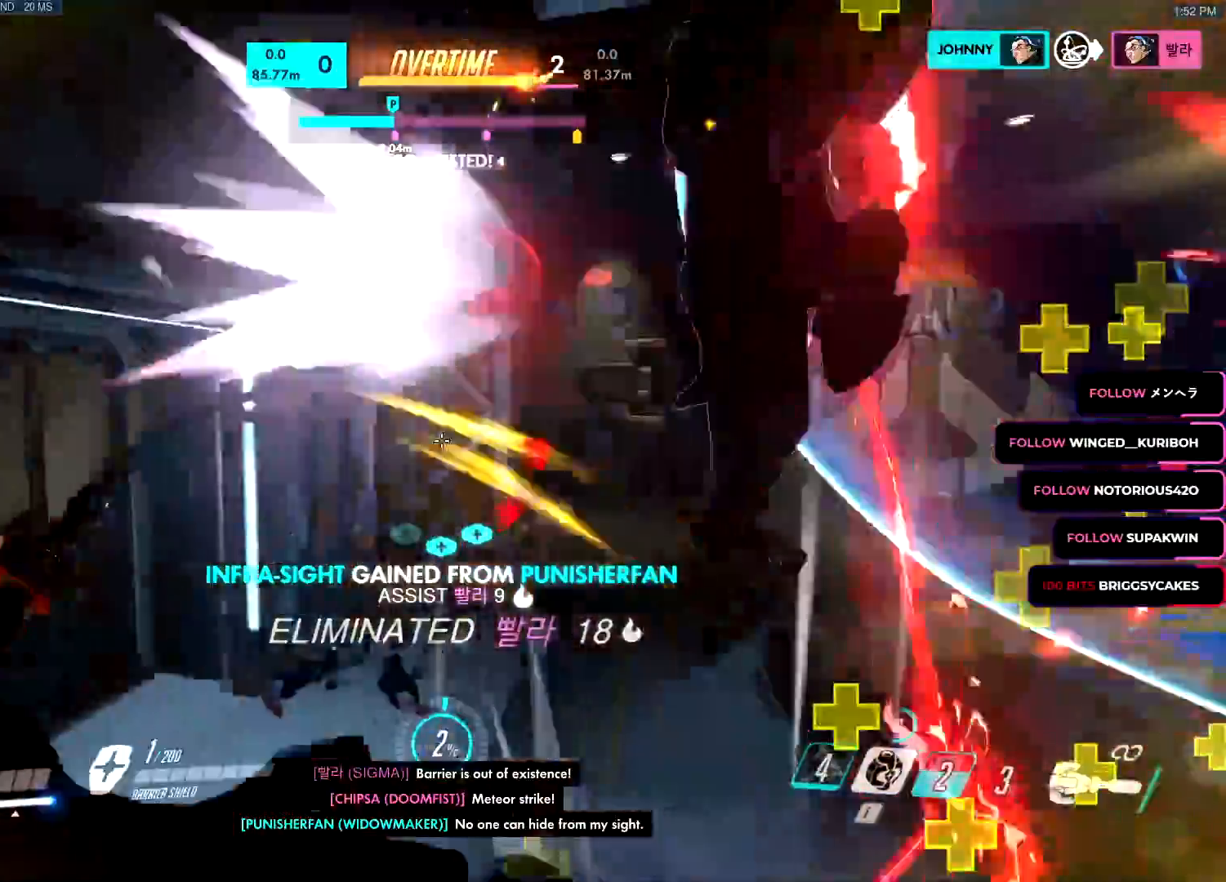
{"keys": ["d"], "mouse": ["left"], "events": [[17, "a", "up"], [17, "d", "down"], [167, "s", "up"], [201, "w", "down"], [251, "d", "up"], [401, "d", "down"], [451, "w", "up"]]}
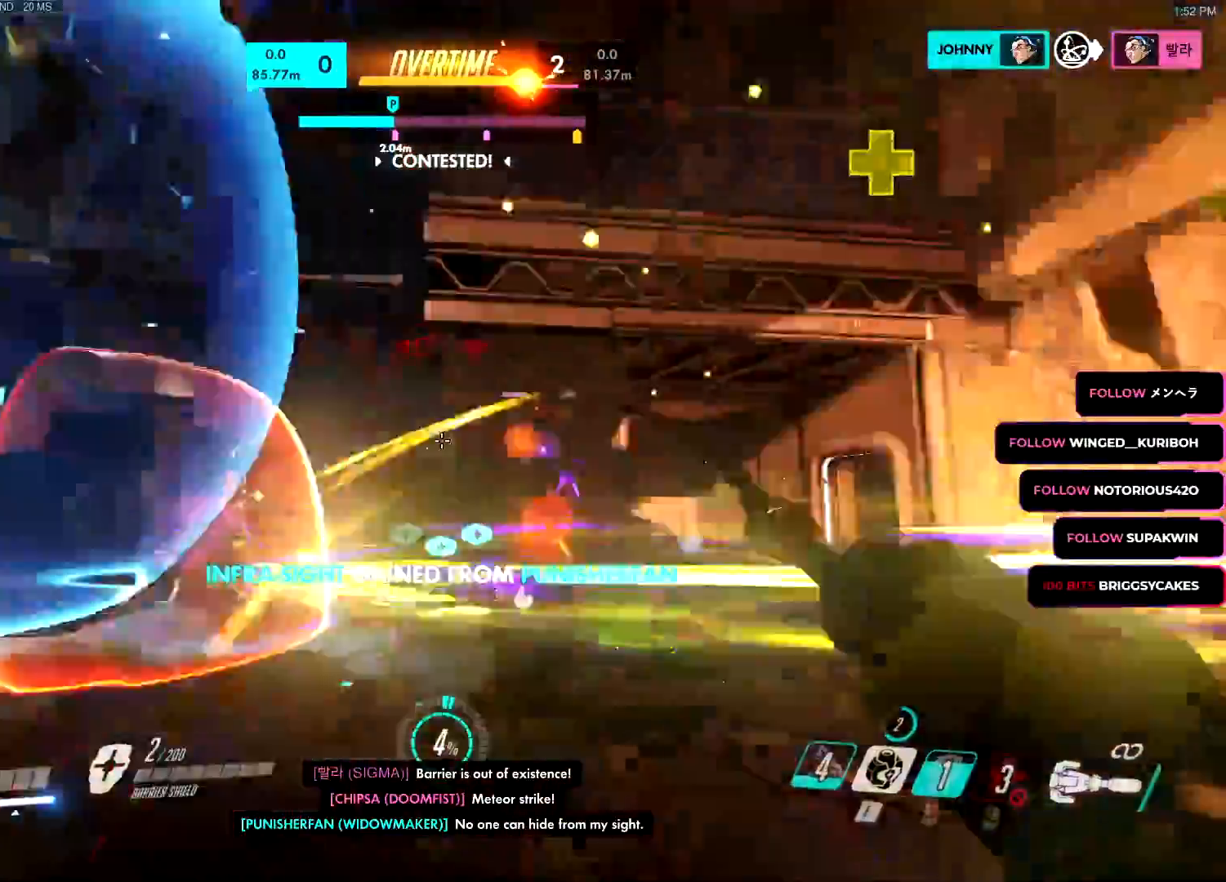
{"keys": ["w"], "mouse": ["left"], "events": [[33, "s", "down"], [67, "mouse_left", "up"], [67, "s", "up"], [83, "mouse_right", "down"], [317, "w", "down"], [417, "d", "up"], [417, "mouse_left", "down"], [417, "mouse_right", "up"]]}
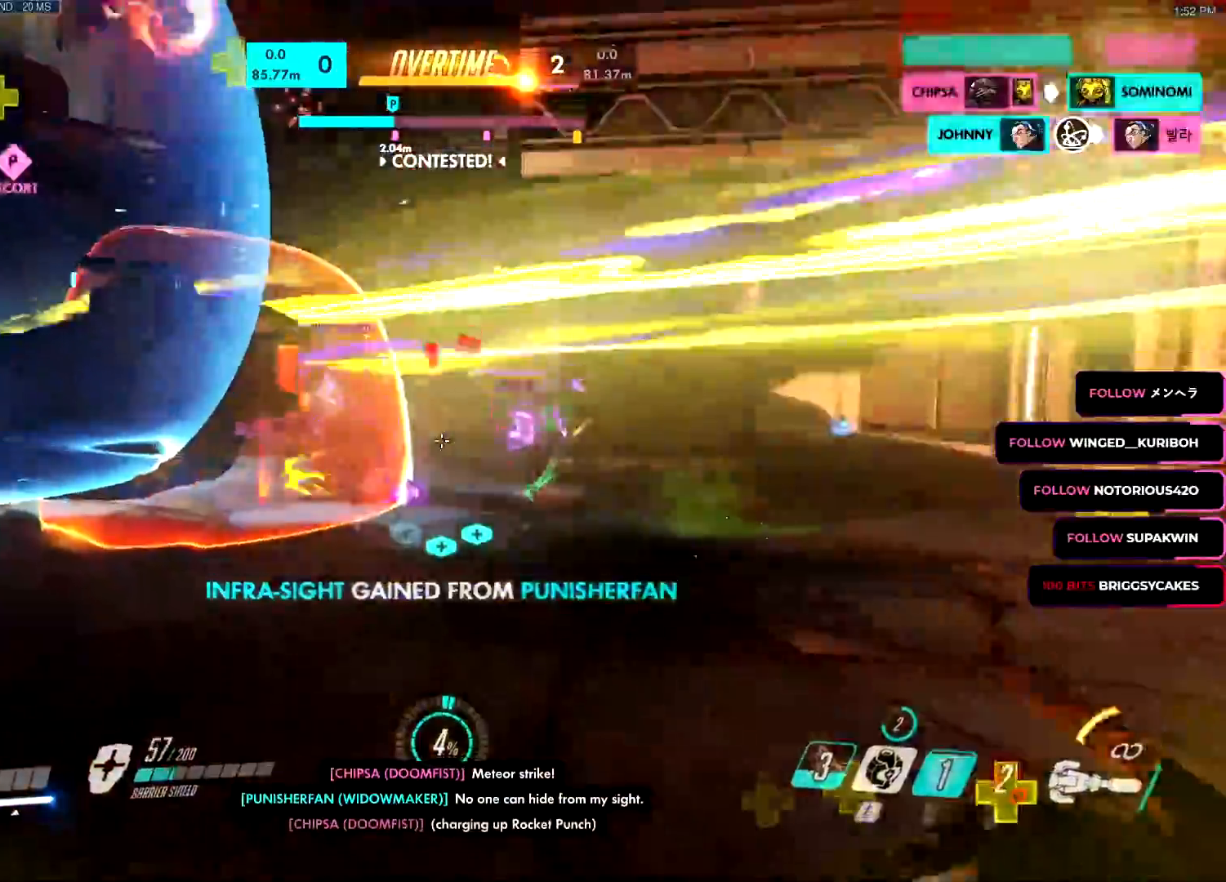
{"keys": ["d", "w"], "mouse": ["right"], "events": [[201, "space", "down"], [251, "d", "down"], [251, "mouse_left", "up"], [284, "space", "up"], [284, "w", "up"], [317, "mouse_right", "down"], [484, "q", "down"], [484, "w", "down"], [501, "q", "up"]]}
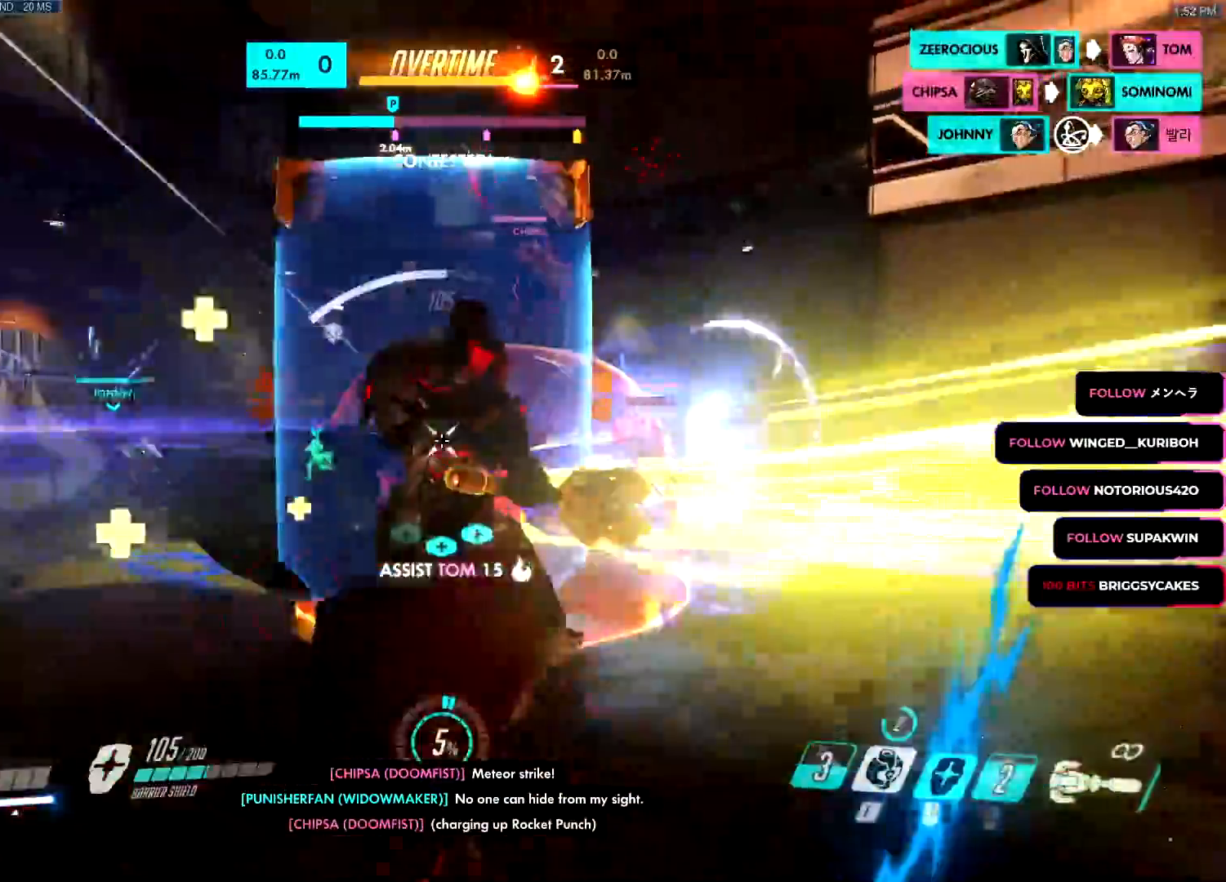
{"keys": ["a"], "mouse": ["left"], "events": [[67, "mouse_right", "up"], [117, "mouse_left", "down"], [217, "a", "down"], [250, "d", "up"], [283, "a", "up"], [350, "a", "down"], [484, "w", "up"]]}
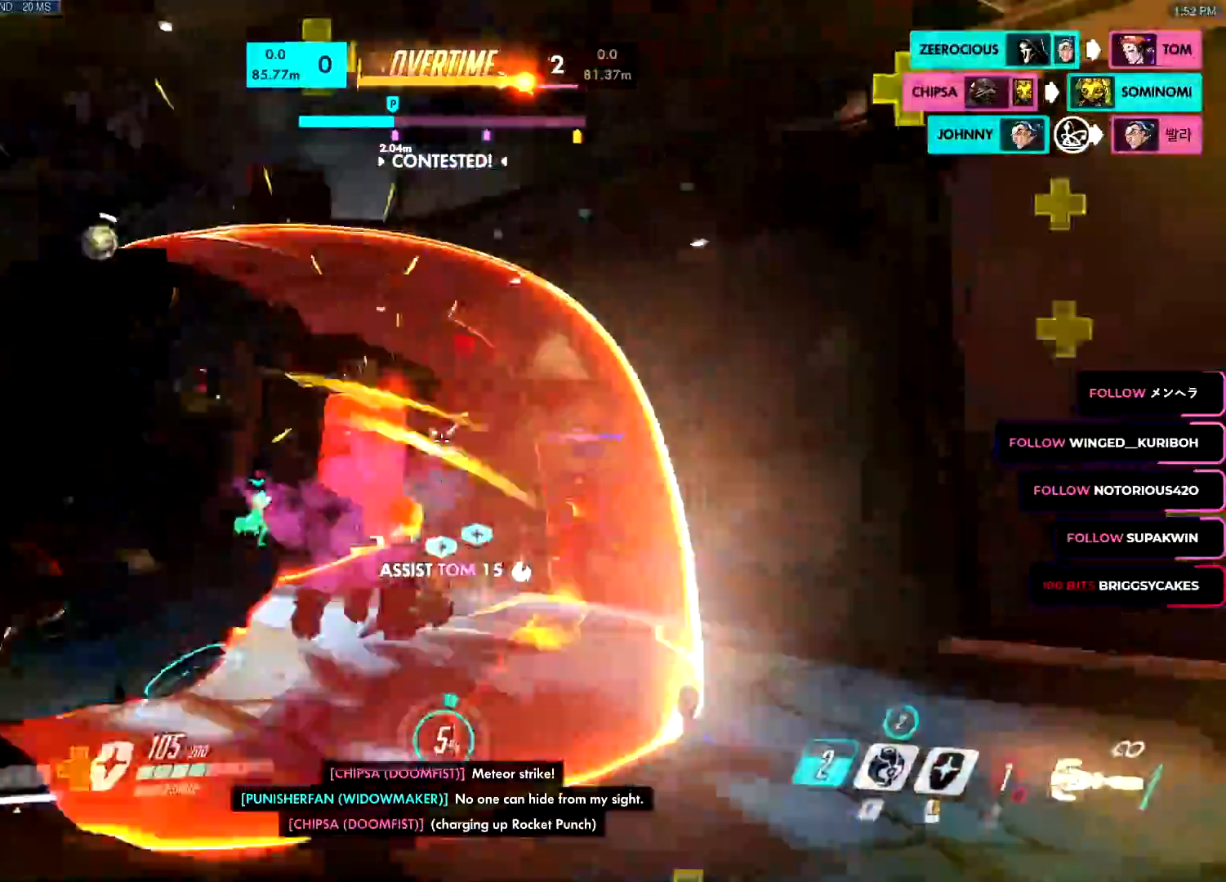
{"keys": ["d", "space", "w"], "mouse": ["left"], "events": [[84, "s", "down"], [134, "a", "up"], [134, "d", "down"], [184, "s", "up"], [251, "w", "down"], [317, "d", "up"], [451, "space", "down"], [468, "d", "down"]]}
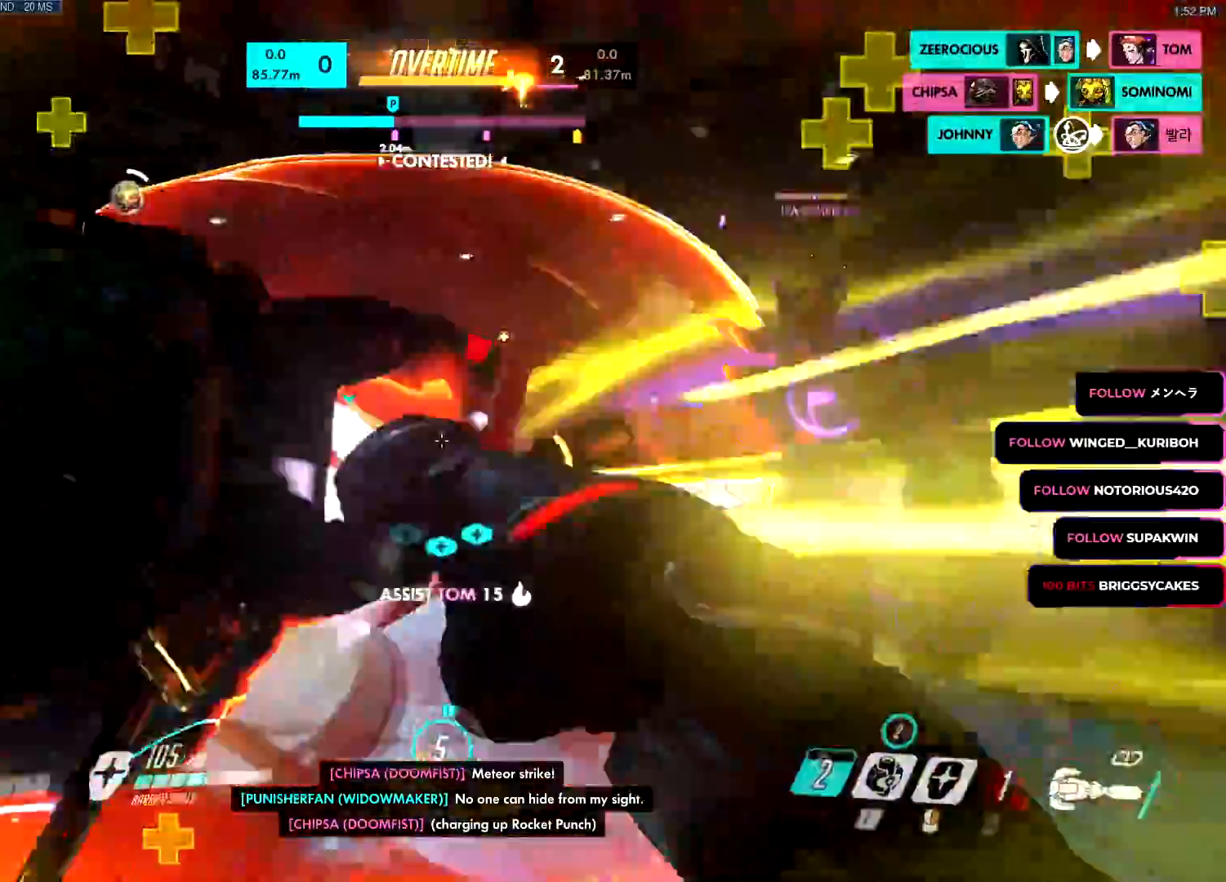
{"keys": ["a", "d"], "mouse": ["left"], "events": [[50, "space", "up"], [83, "w", "up"], [100, "mouse_left", "up"], [150, "mouse_right", "down"], [200, "s", "down"], [384, "mouse_right", "up"], [384, "shift", "down"], [434, "mouse_left", "down"], [450, "shift", "up"], [467, "a", "down"], [484, "s", "up"]]}
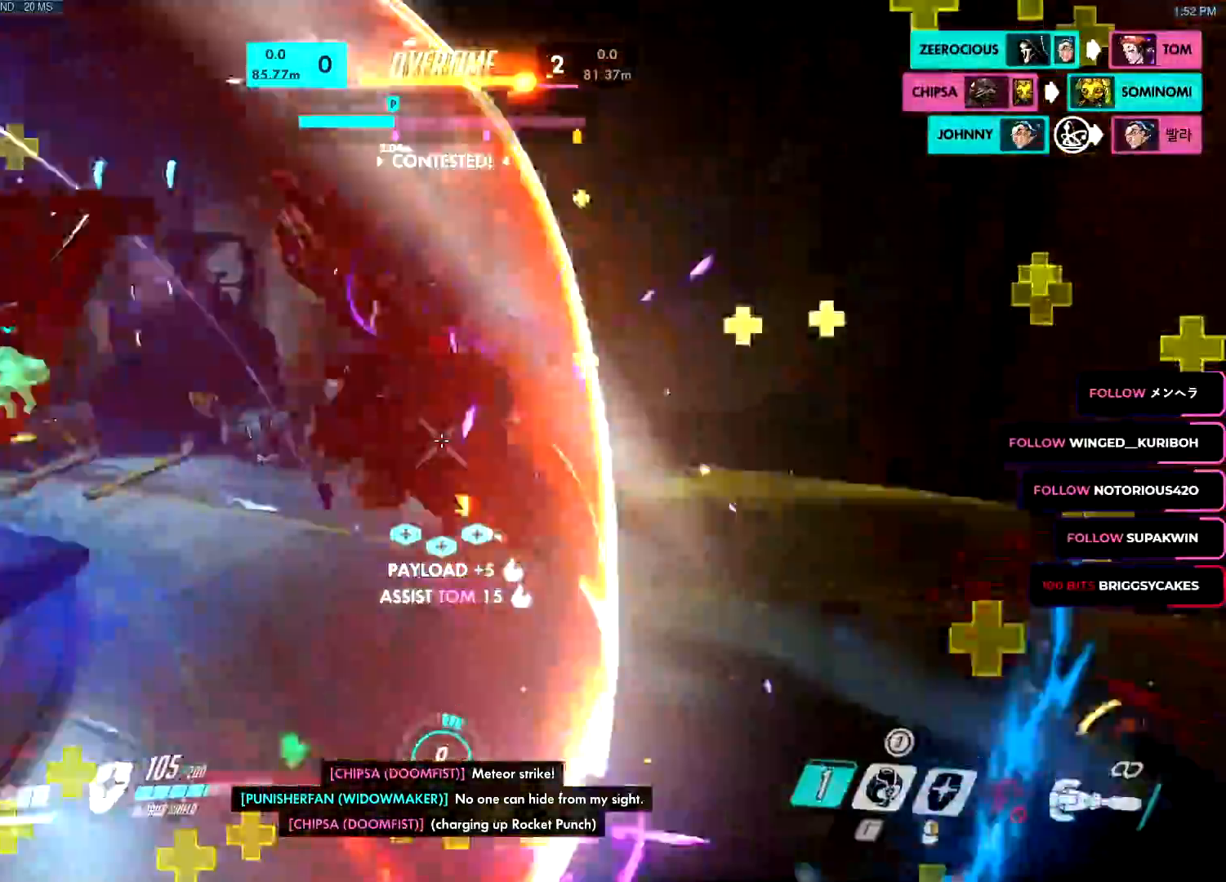
{"keys": ["a", "s"], "mouse": ["right"], "events": [[17, "a", "up"], [67, "w", "down"], [251, "w", "up"], [301, "mouse_left", "up"], [301, "mouse_right", "down"], [301, "s", "down"], [401, "a", "down"], [451, "d", "up"]]}
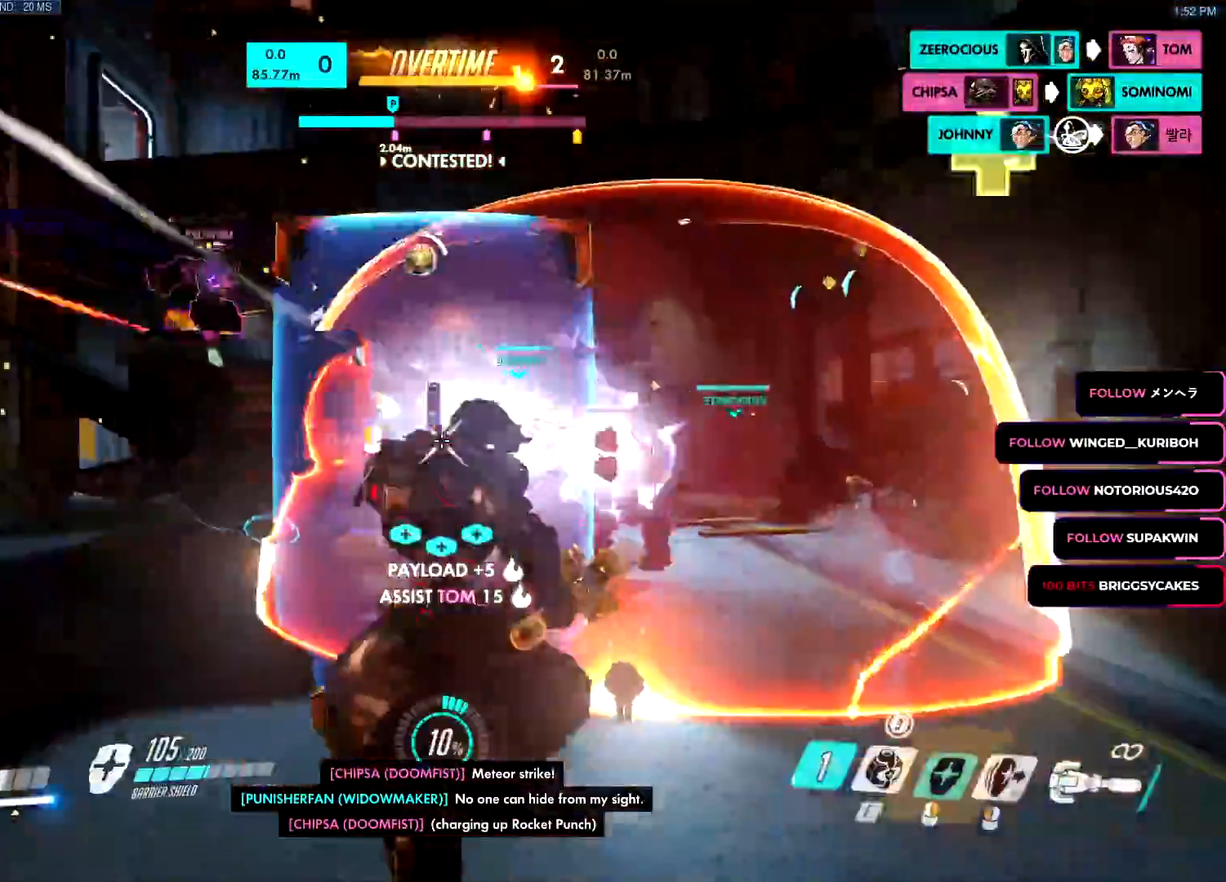
{"keys": ["a", "w"], "mouse": ["left"], "events": [[133, "s", "up"], [183, "mouse_right", "up"], [183, "s", "down"], [183, "w", "down"], [233, "mouse_left", "down"], [267, "s", "up"], [267, "space", "down"], [267, "w", "up"], [367, "space", "up"], [367, "w", "down"]]}
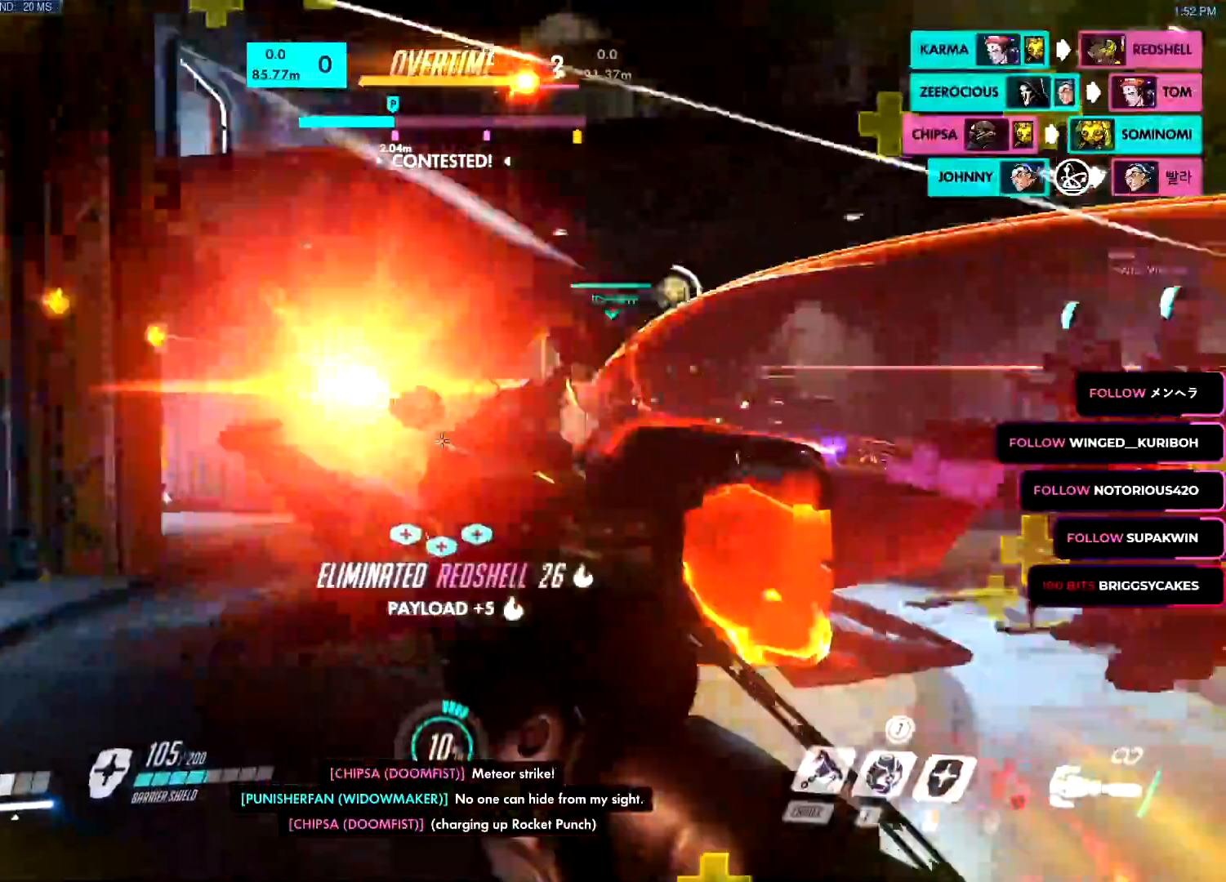
{"keys": ["a", "w"], "mouse": ["left"], "events": []}